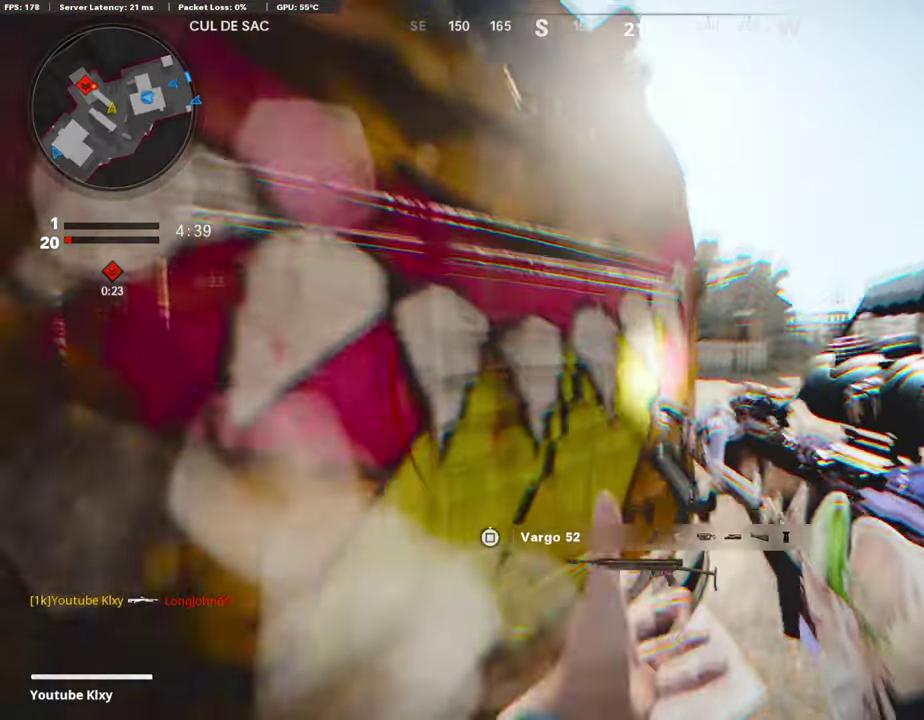
Gameplay with a controller (PlayStation layout); each line is a JSON object with the inputs held at the frame after it (dt_ms = milliseconds from this image to that frame). "events" lists button and stick changes between this image and that frame as [ms after this image, input, new state], when the widget could be followed in between.
{"dt_ms": 504, "buttons": [], "left_stick": "center", "right_stick": "center", "events": [[168, "L2", "down"], [235, "left_stick", "up-right"], [286, "left_stick", "up"], [336, "L2", "up"], [353, "left_stick", "center"], [420, "left_stick", "down-left"], [504, "left_stick", "center"]]}
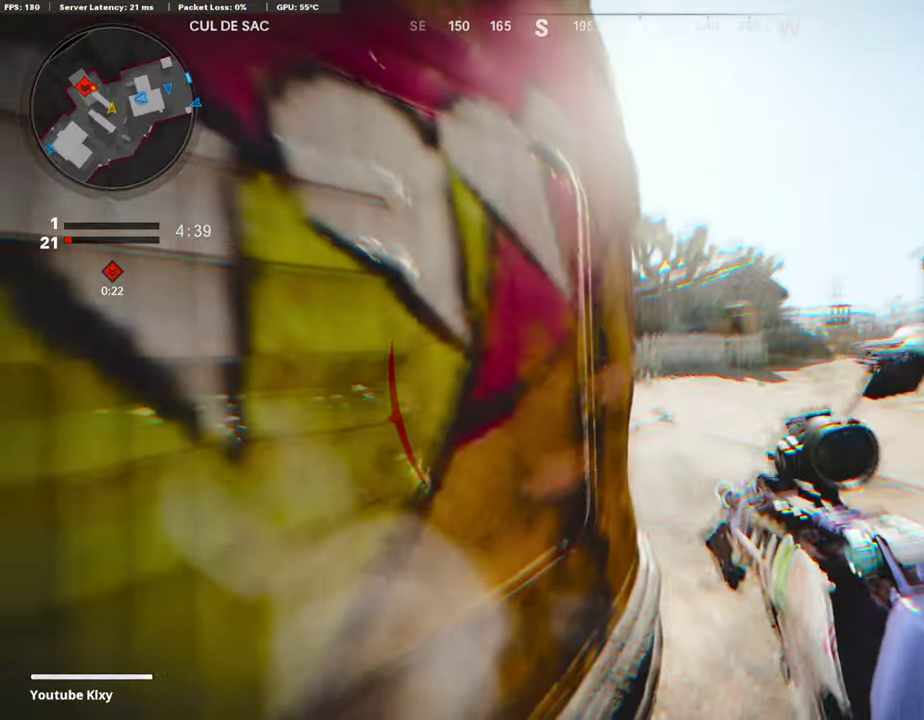
{"dt_ms": 504, "buttons": [], "left_stick": "center", "right_stick": "center", "events": []}
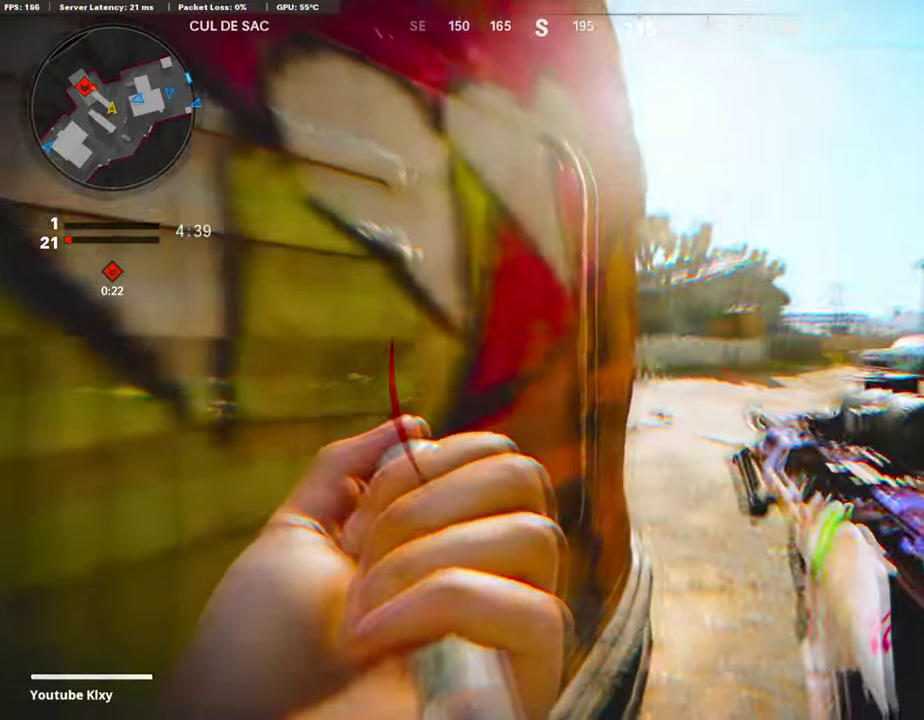
{"dt_ms": 503, "buttons": [], "left_stick": "center", "right_stick": "center", "events": [[84, "right_stick", "left"], [319, "right_stick", "center"]]}
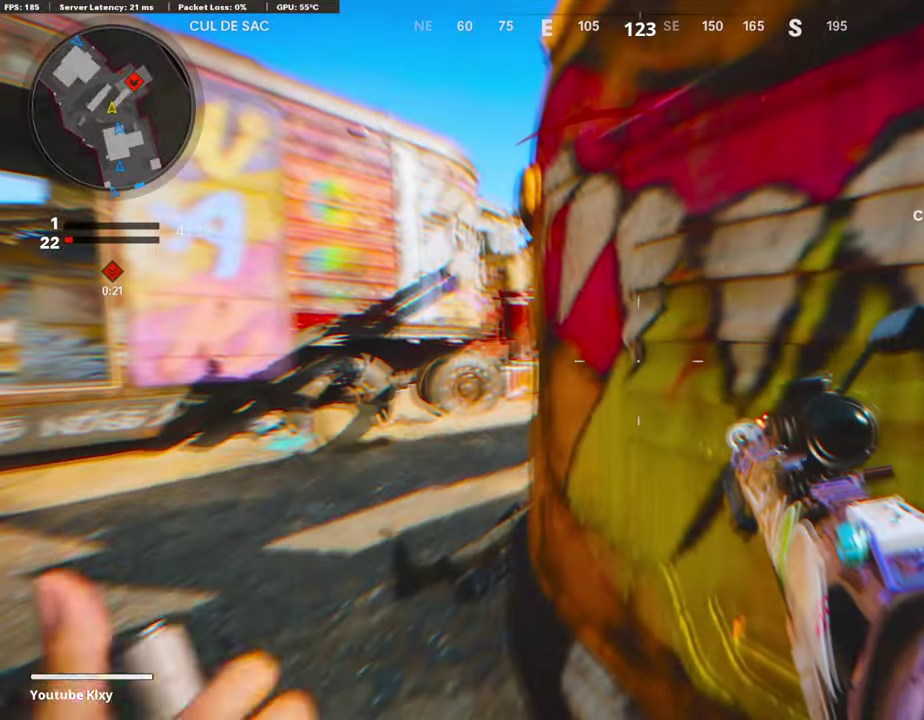
{"dt_ms": 403, "buttons": ["L1"], "left_stick": "left", "right_stick": "center", "events": [[118, "left_stick", "left"], [219, "left_stick", "up-left"], [336, "left_stick", "left"], [370, "L1", "down"]]}